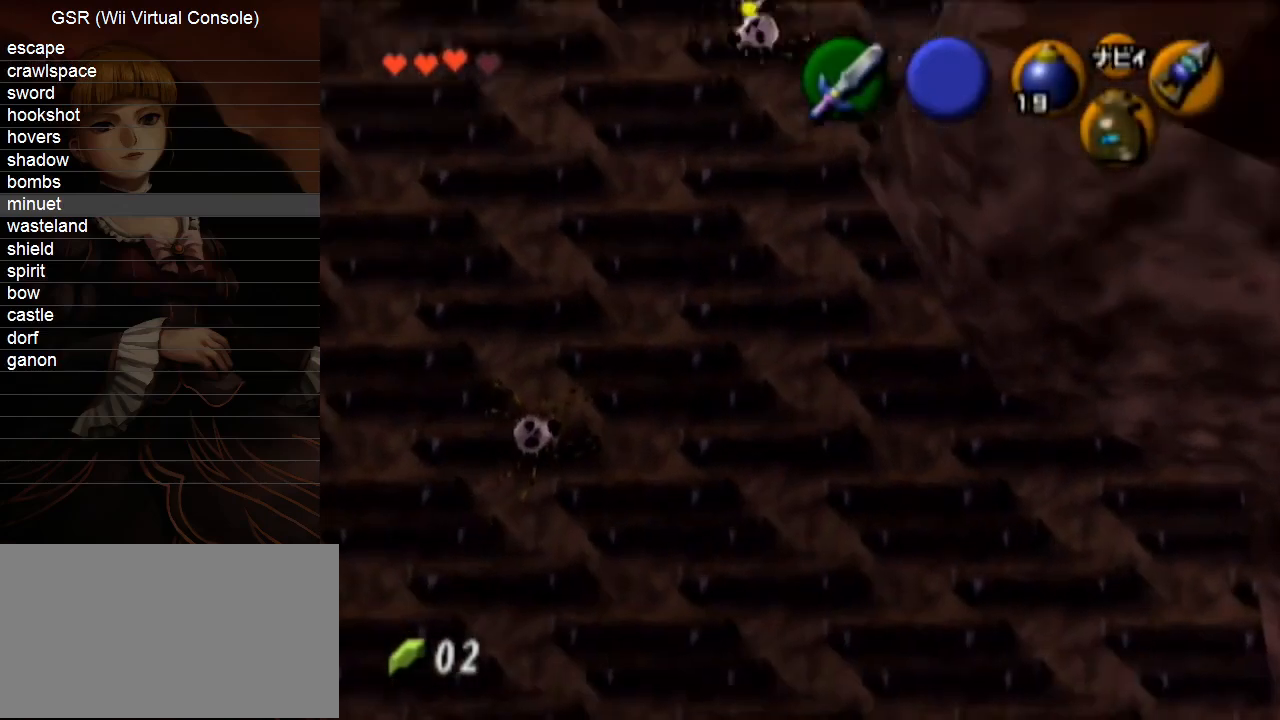
Gameplay with a controller (Nintendo layout); each line is a JSON object with the inputs held at the frame after it. "events" lists button and stick changes between this image and that frame as [ms after this image, input, new state], when the widget could be followed in between. Not read: L3 R3.
{"buttons": [], "left_stick": "right", "right_stick": "center", "events": [[383, "left_stick", "right"]]}
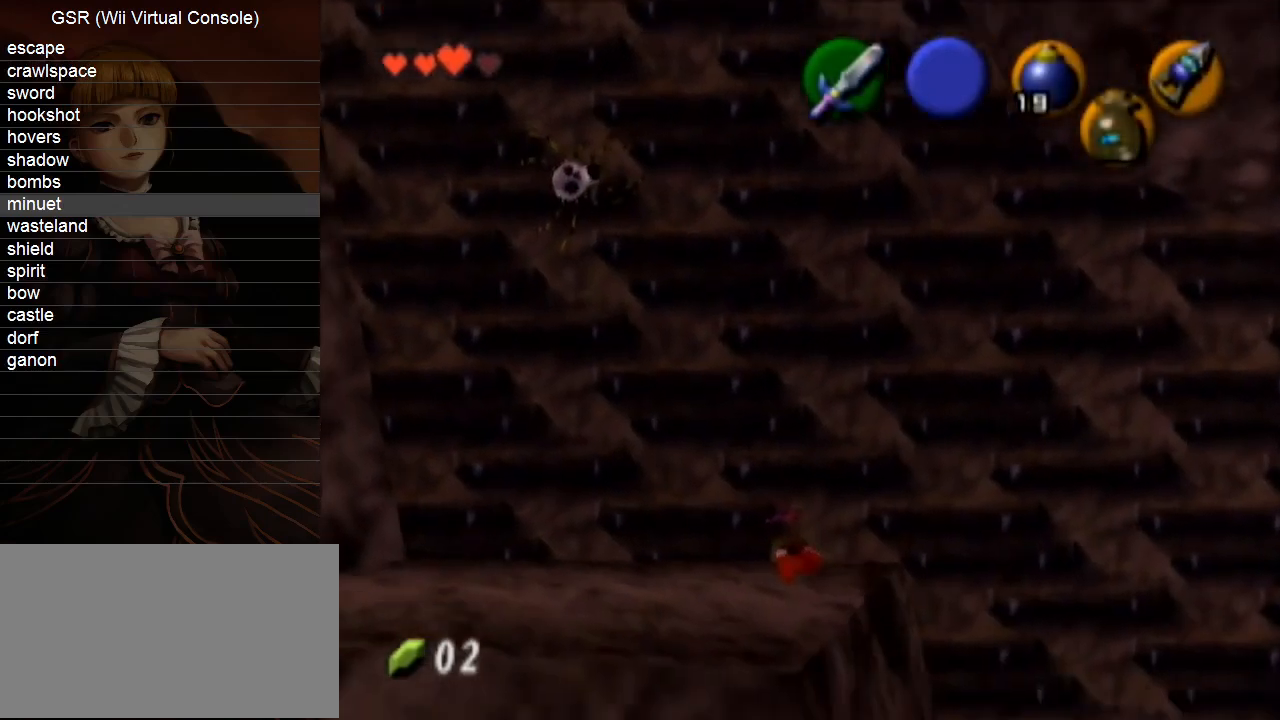
{"buttons": [], "left_stick": "up-right", "right_stick": "center", "events": [[183, "left_stick", "up-right"]]}
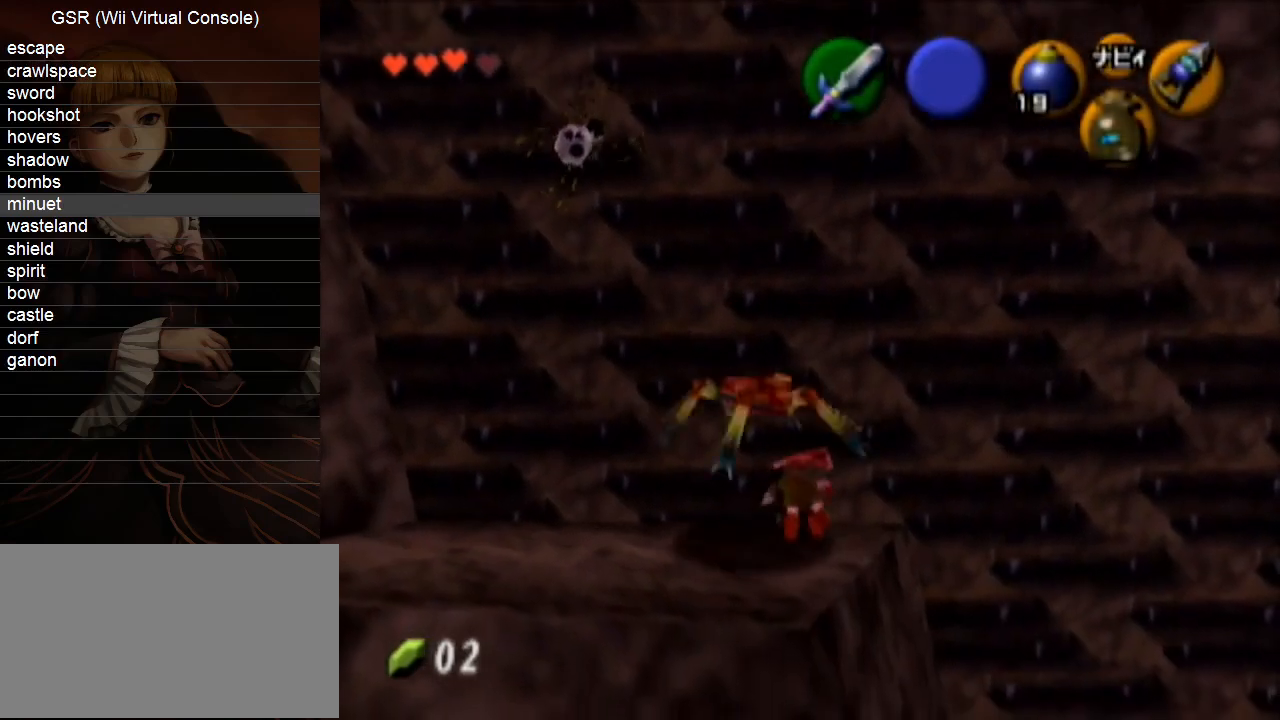
{"buttons": ["B"], "left_stick": "down-left", "right_stick": "center", "events": [[150, "left_stick", "up-left"], [250, "left_stick", "down-left"], [350, "left_stick", "right"], [433, "B", "down"], [467, "left_stick", "down-left"]]}
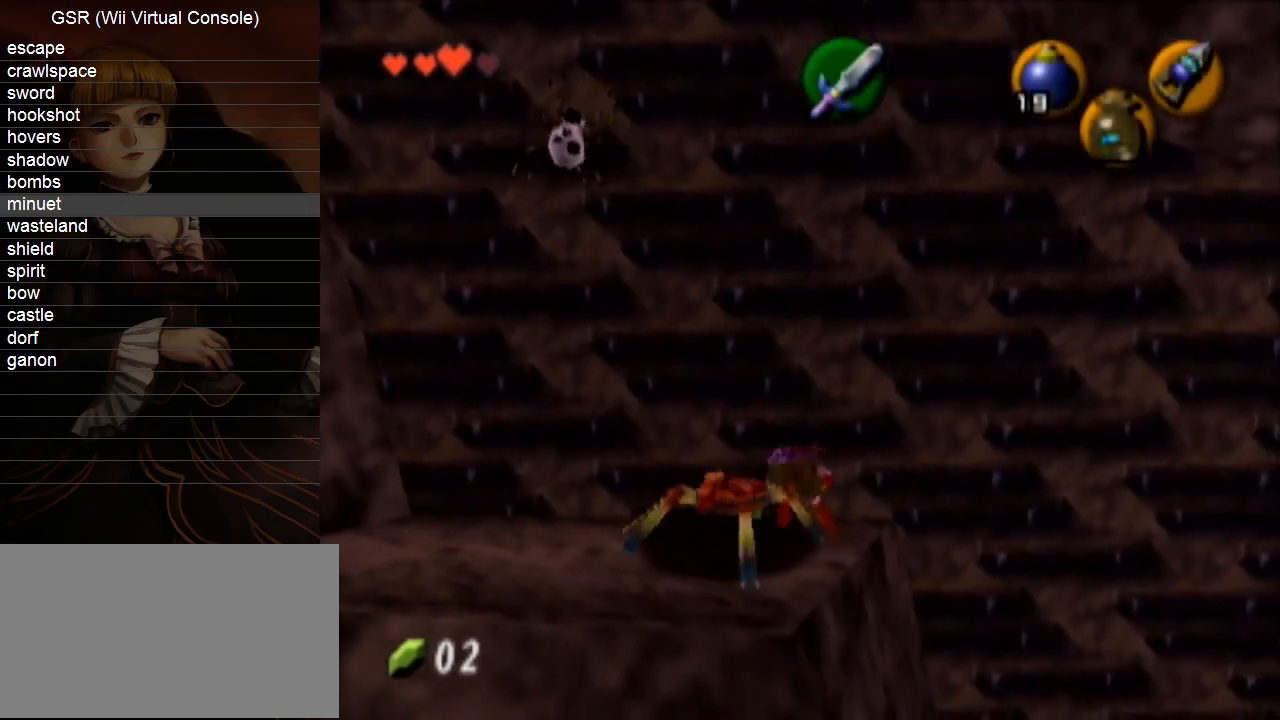
{"buttons": ["B"], "left_stick": "down-left", "right_stick": "center", "events": [[33, "B", "up"], [33, "left_stick", "right"], [133, "B", "down"], [133, "left_stick", "left"], [183, "B", "up"], [217, "left_stick", "up-right"], [283, "B", "down"], [317, "left_stick", "down-left"], [383, "B", "up"], [400, "left_stick", "up-right"], [467, "B", "down"], [500, "left_stick", "down-left"]]}
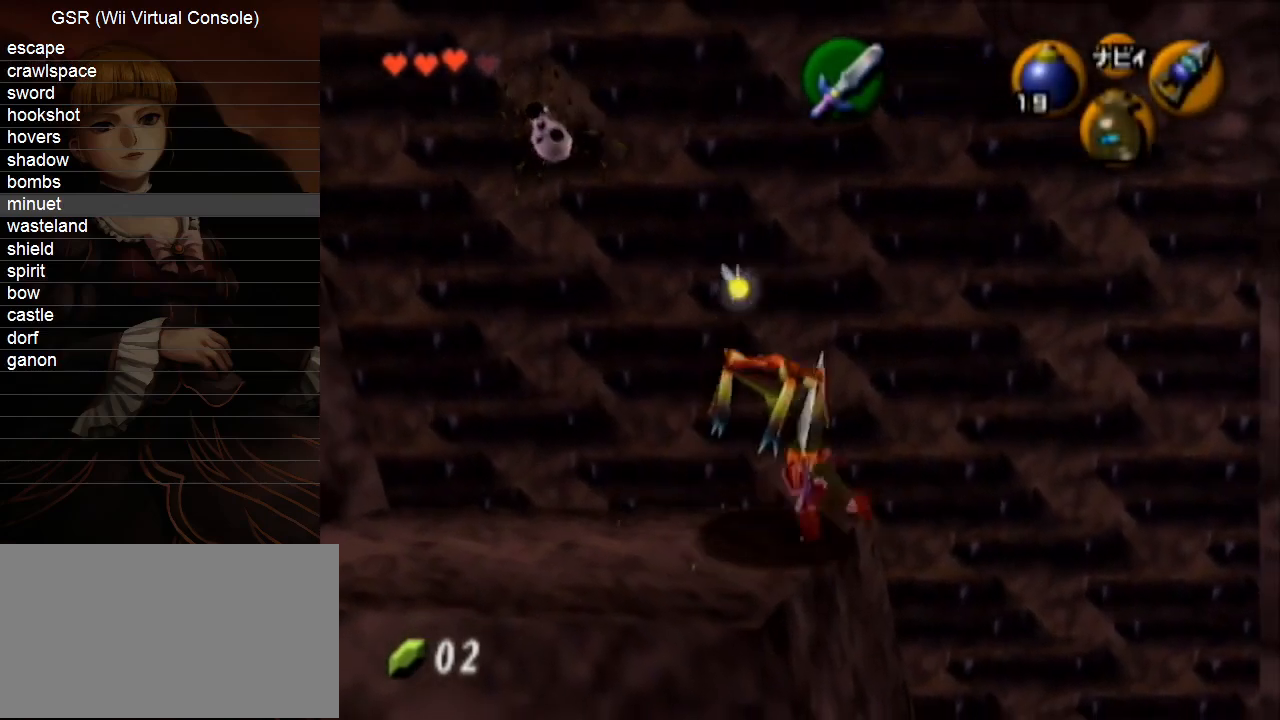
{"buttons": [], "left_stick": "up", "right_stick": "center", "events": [[67, "B", "up"], [67, "left_stick", "center"], [133, "B", "down"], [217, "B", "up"], [433, "left_stick", "up"]]}
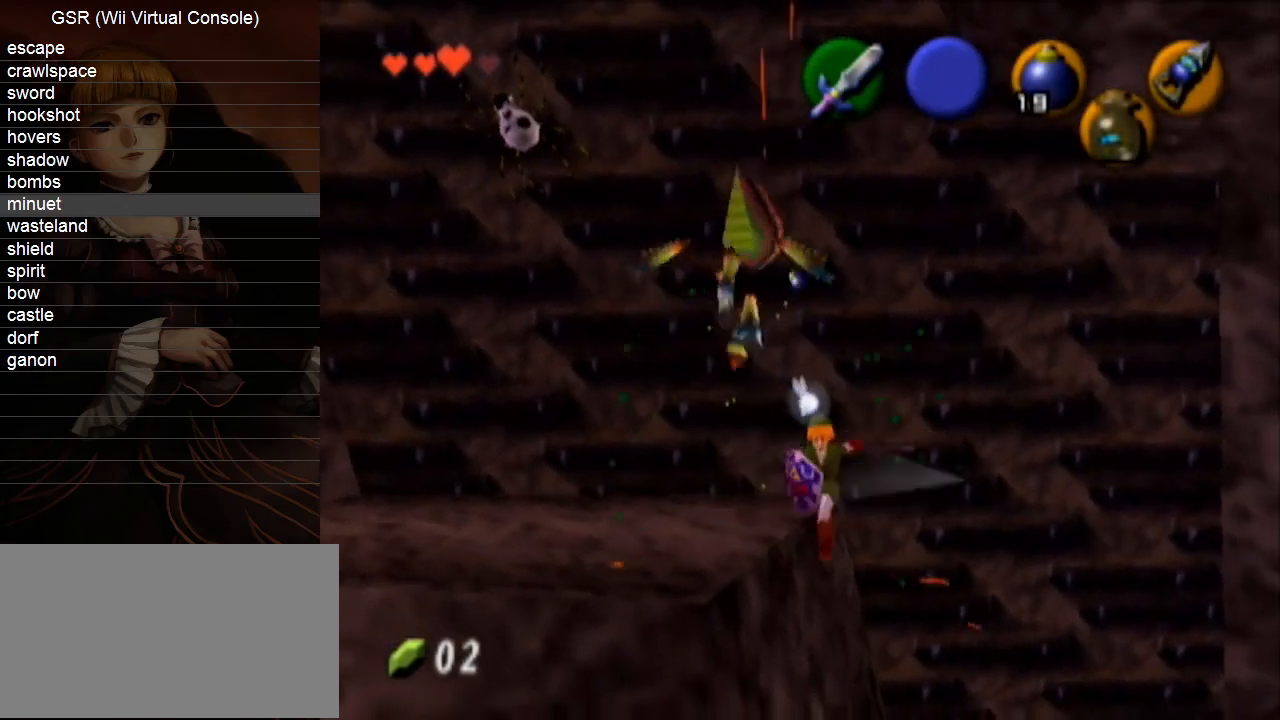
{"buttons": [], "left_stick": "up", "right_stick": "center", "events": []}
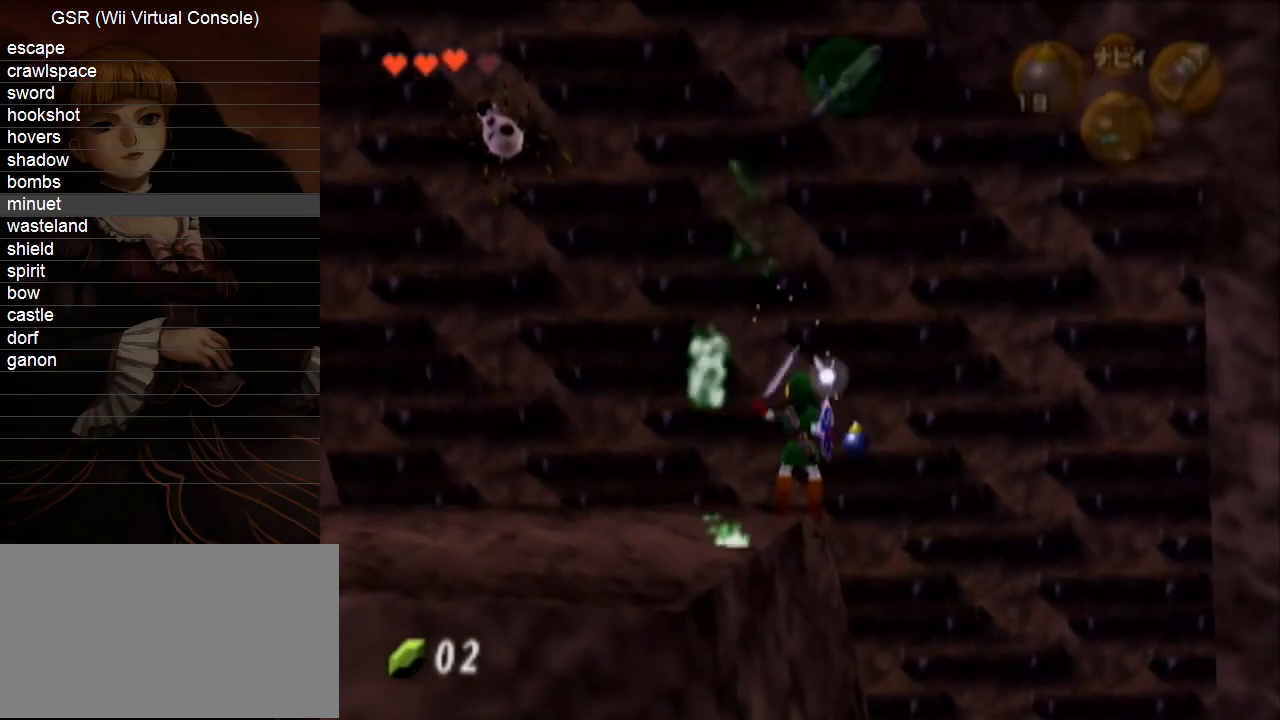
{"buttons": [], "left_stick": "up", "right_stick": "center", "events": []}
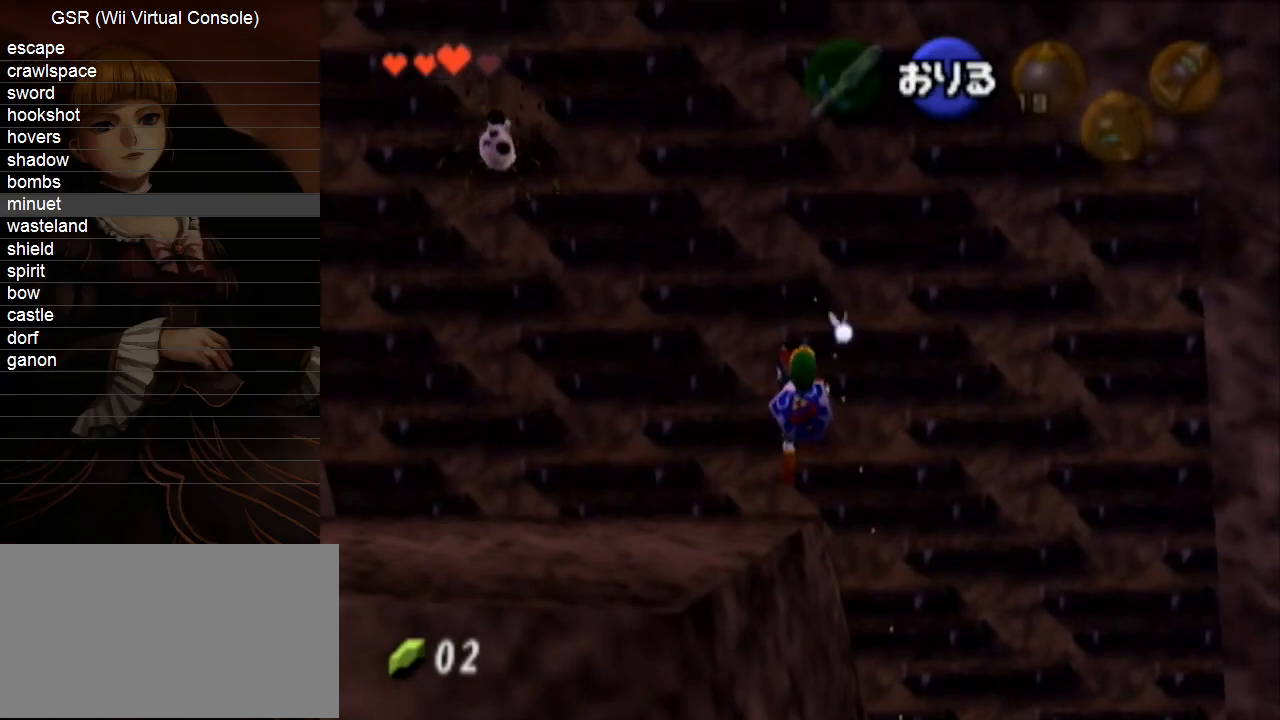
{"buttons": [], "left_stick": "up", "right_stick": "center", "events": []}
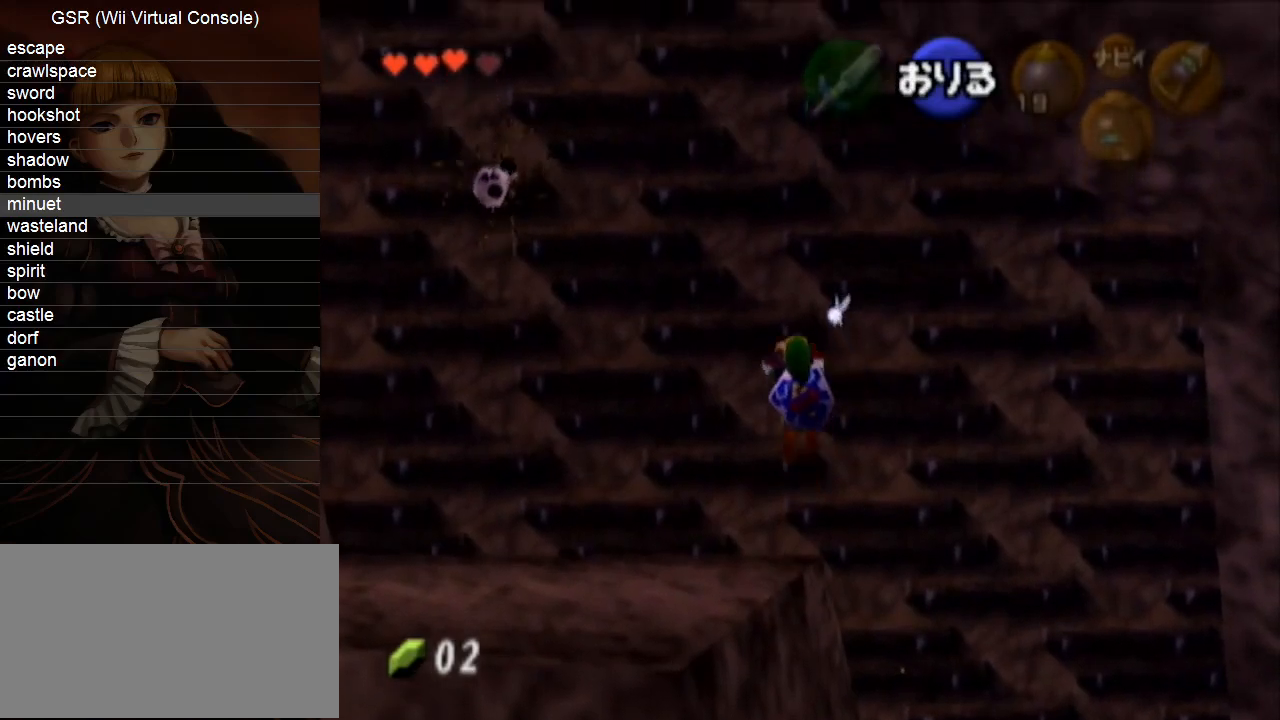
{"buttons": [], "left_stick": "right", "right_stick": "center", "events": [[100, "A", "down"], [133, "left_stick", "down-right"], [183, "A", "up"], [250, "left_stick", "right"]]}
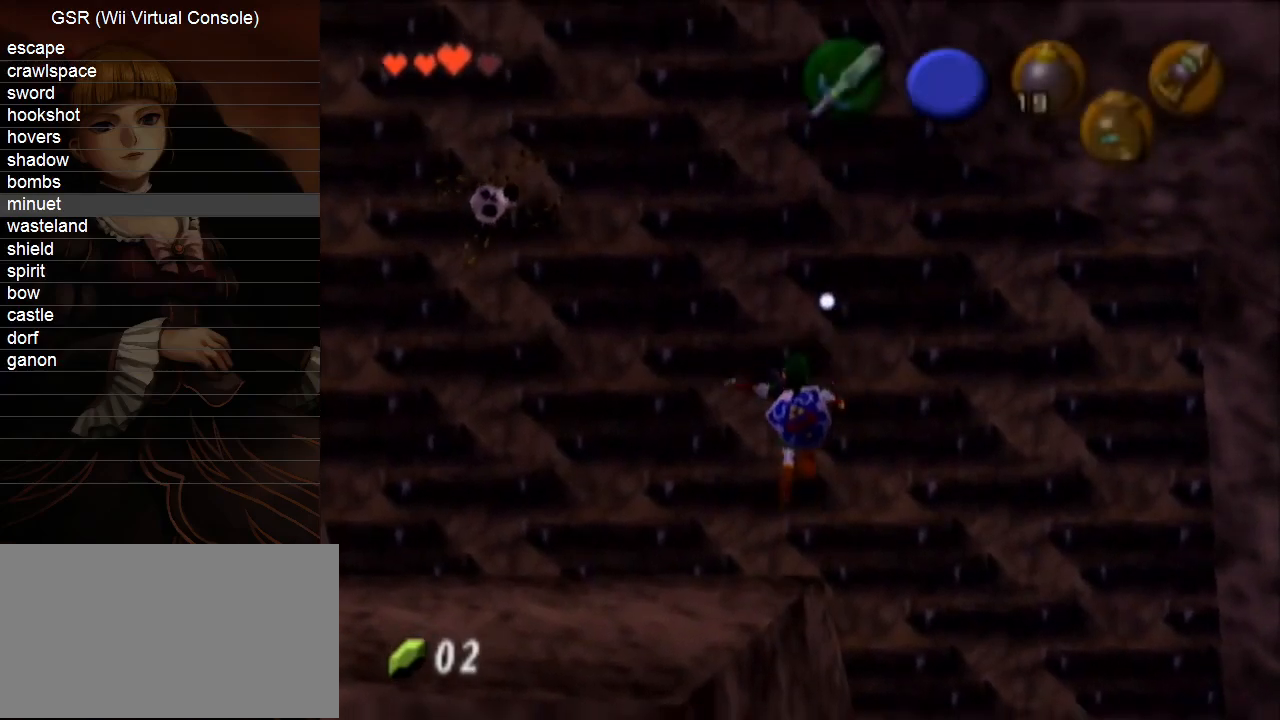
{"buttons": [], "left_stick": "up", "right_stick": "center", "events": [[183, "left_stick", "center"], [250, "left_stick", "left"], [350, "left_stick", "up-left"], [500, "left_stick", "up"]]}
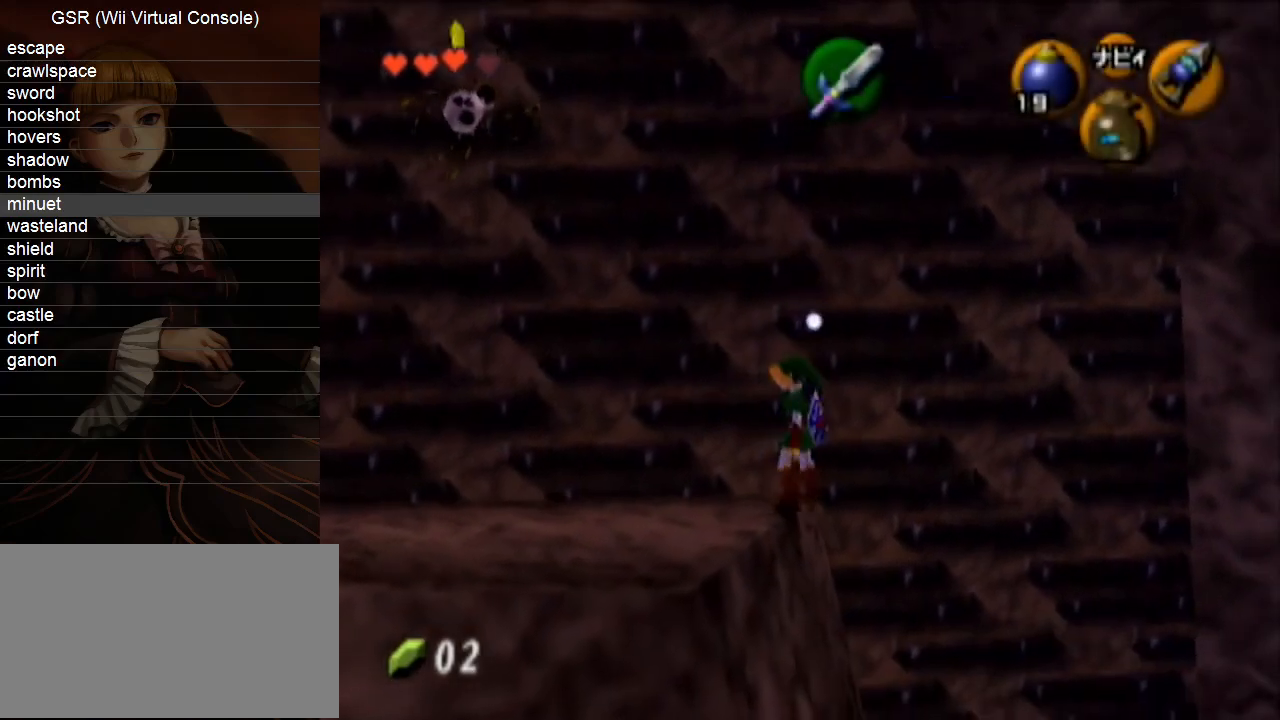
{"buttons": [], "left_stick": "up", "right_stick": "center", "events": []}
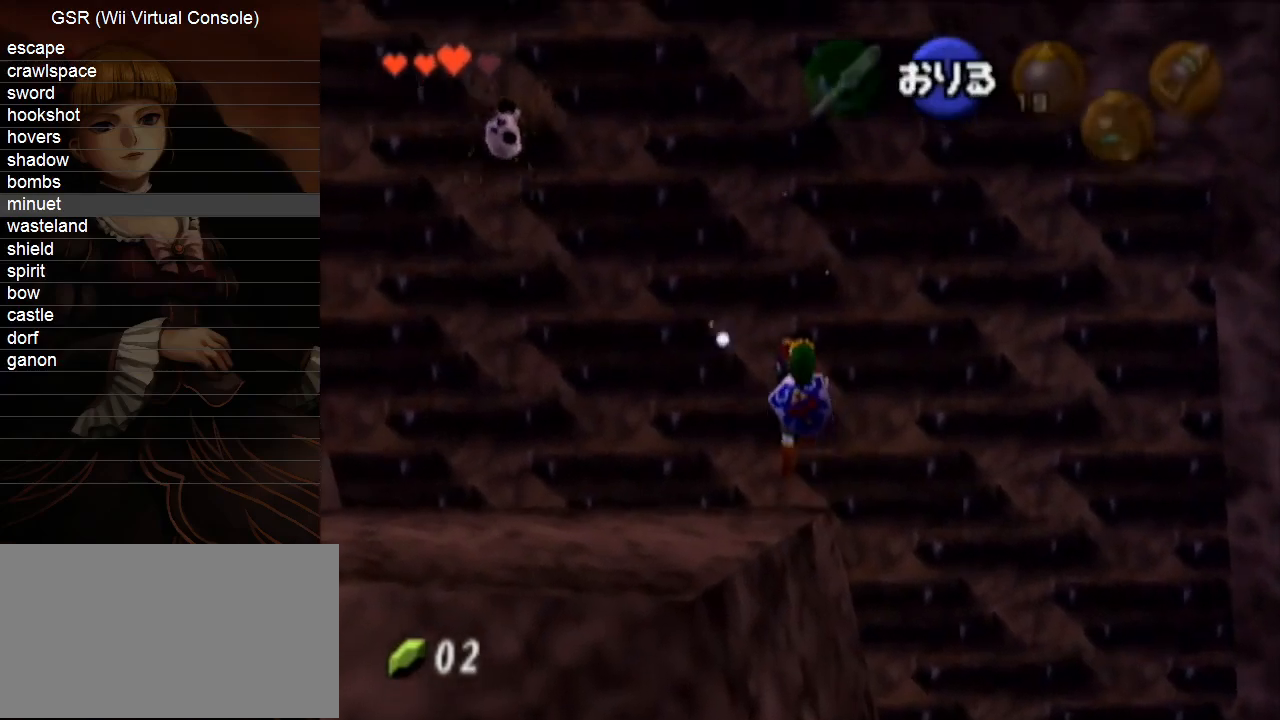
{"buttons": [], "left_stick": "up", "right_stick": "center", "events": []}
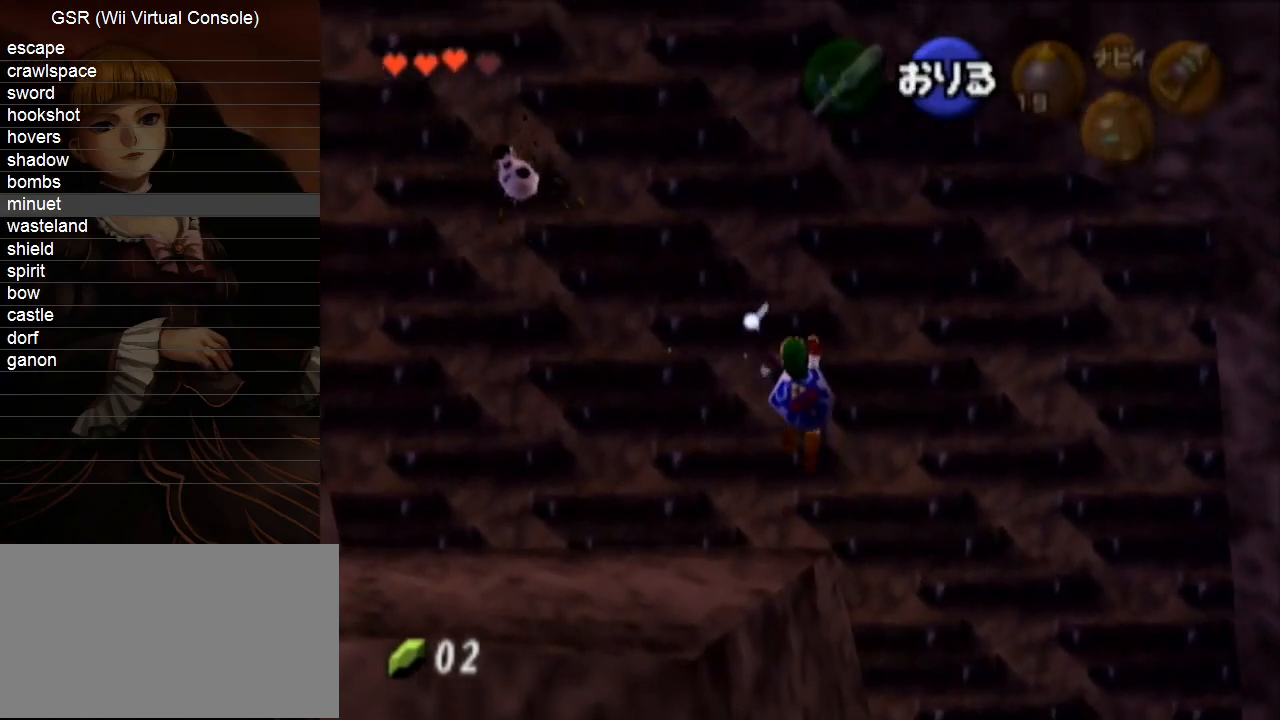
{"buttons": [], "left_stick": "up", "right_stick": "center", "events": []}
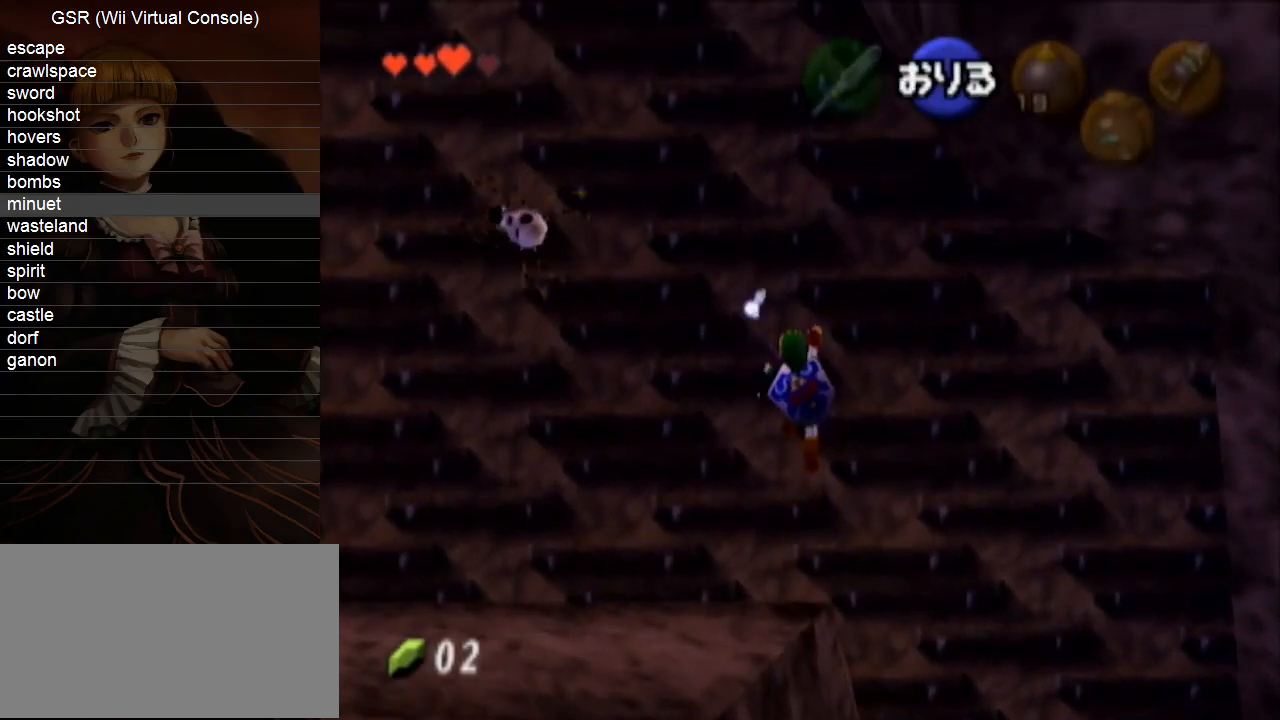
{"buttons": [], "left_stick": "up", "right_stick": "center", "events": []}
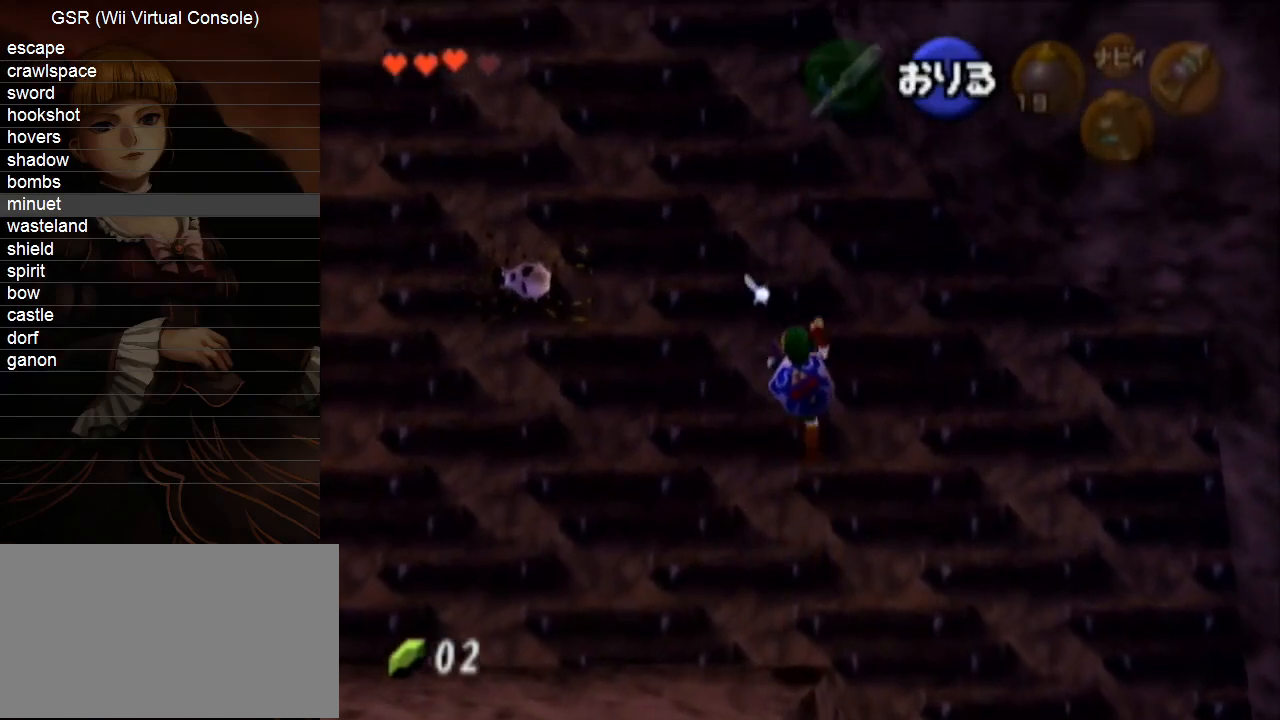
{"buttons": [], "left_stick": "up", "right_stick": "center", "events": []}
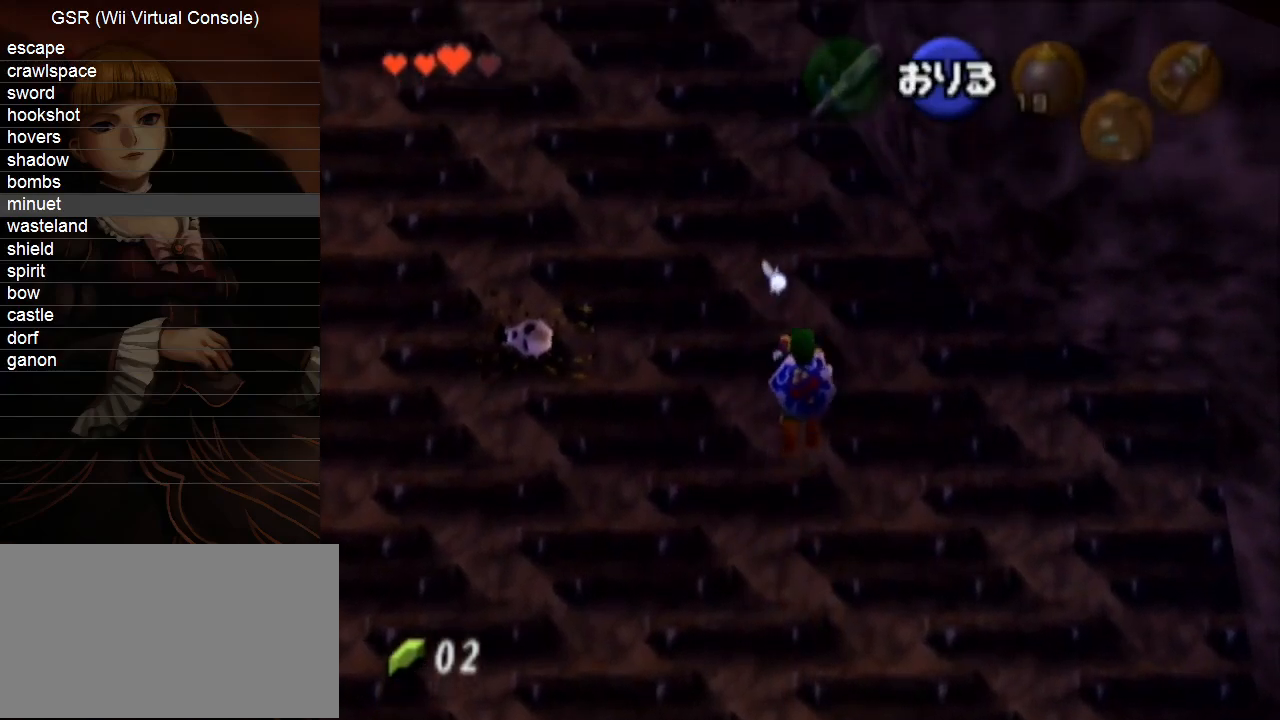
{"buttons": [], "left_stick": "up", "right_stick": "center", "events": []}
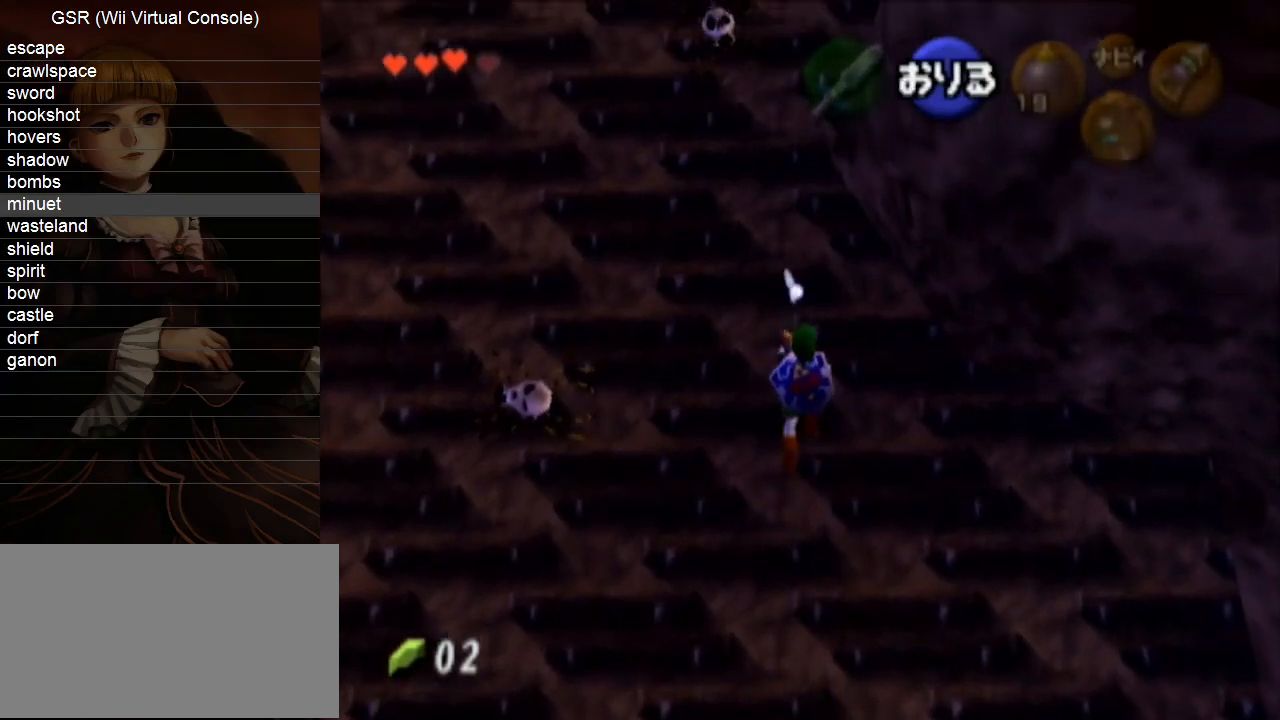
{"buttons": [], "left_stick": "up", "right_stick": "center", "events": []}
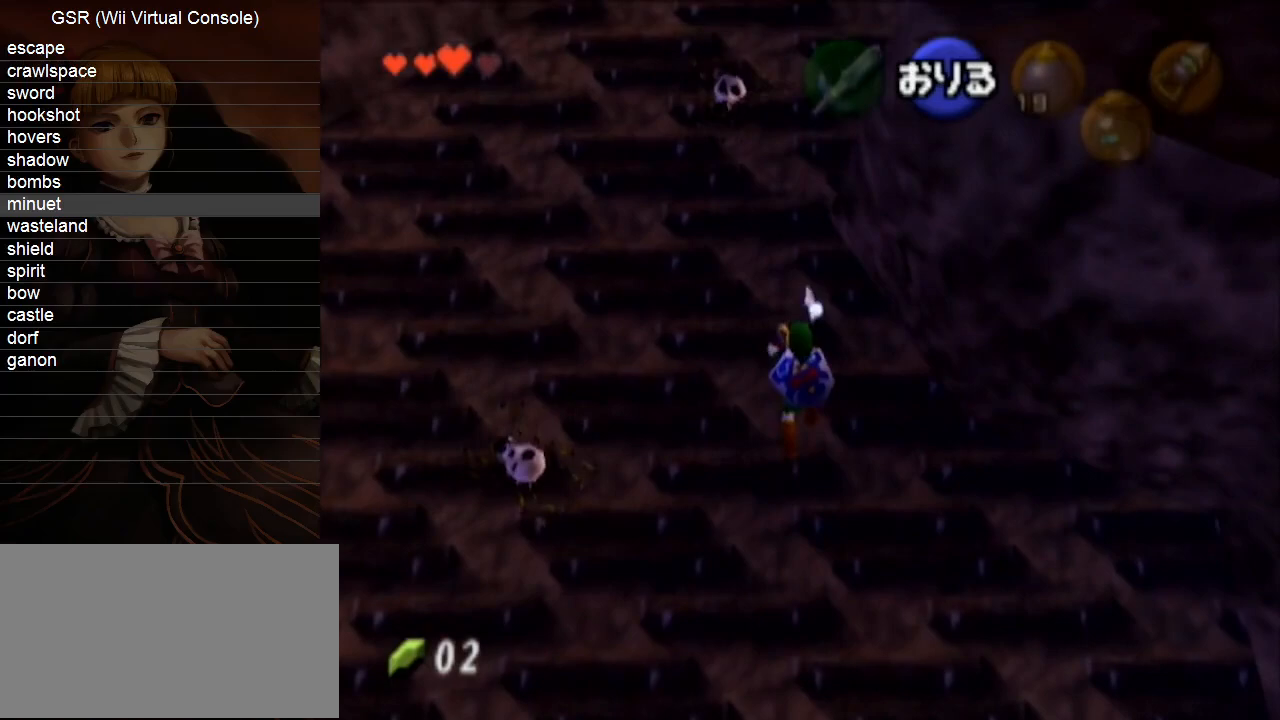
{"buttons": [], "left_stick": "up", "right_stick": "center", "events": []}
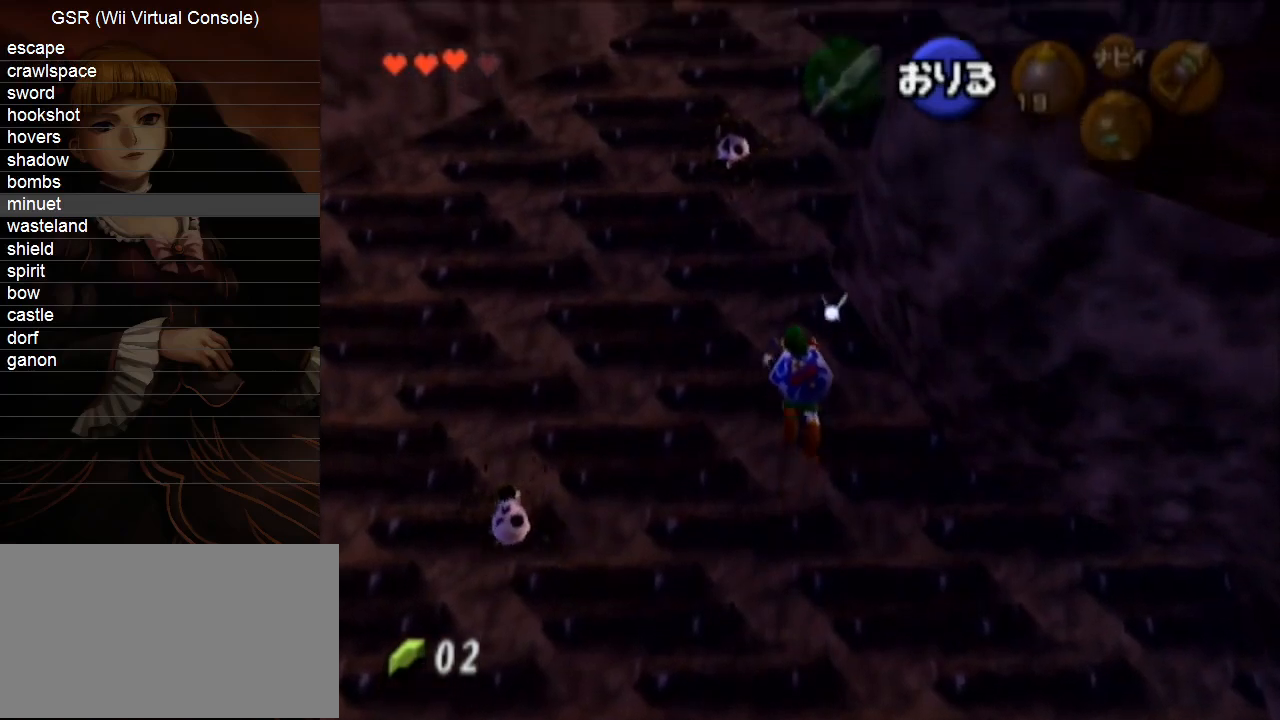
{"buttons": [], "left_stick": "up", "right_stick": "center", "events": []}
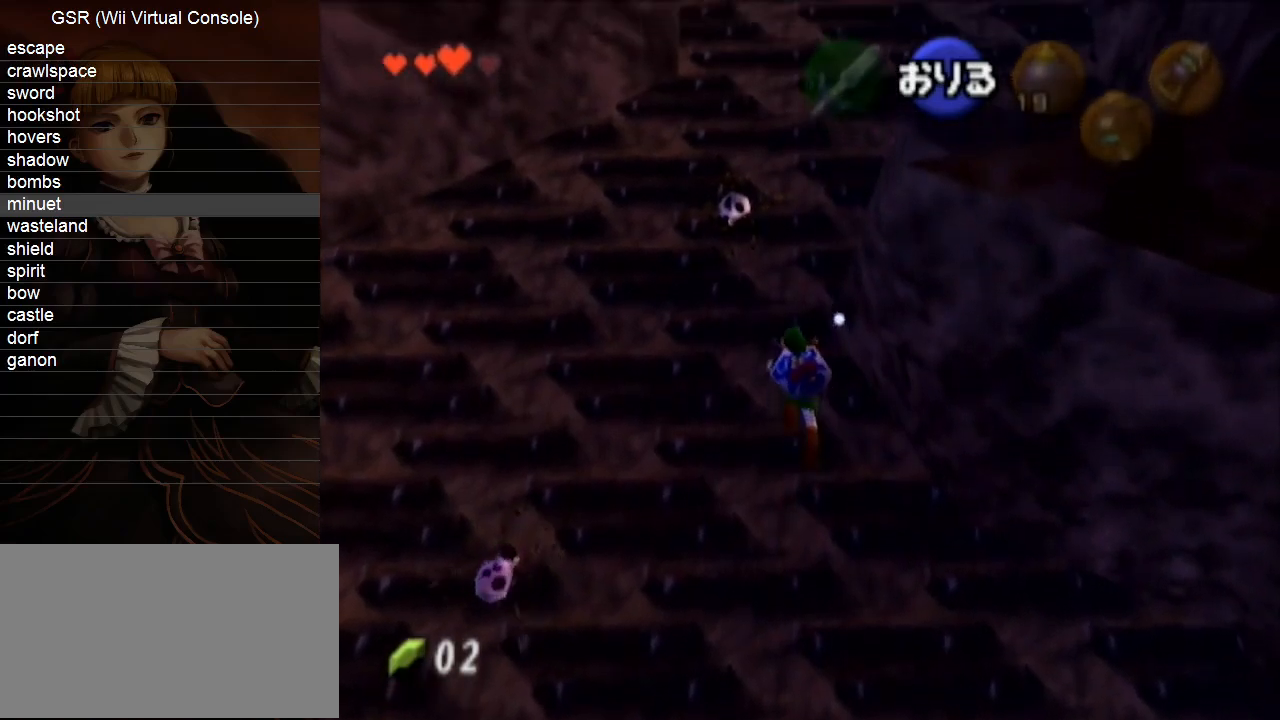
{"buttons": [], "left_stick": "right", "right_stick": "center", "events": [[383, "left_stick", "right"]]}
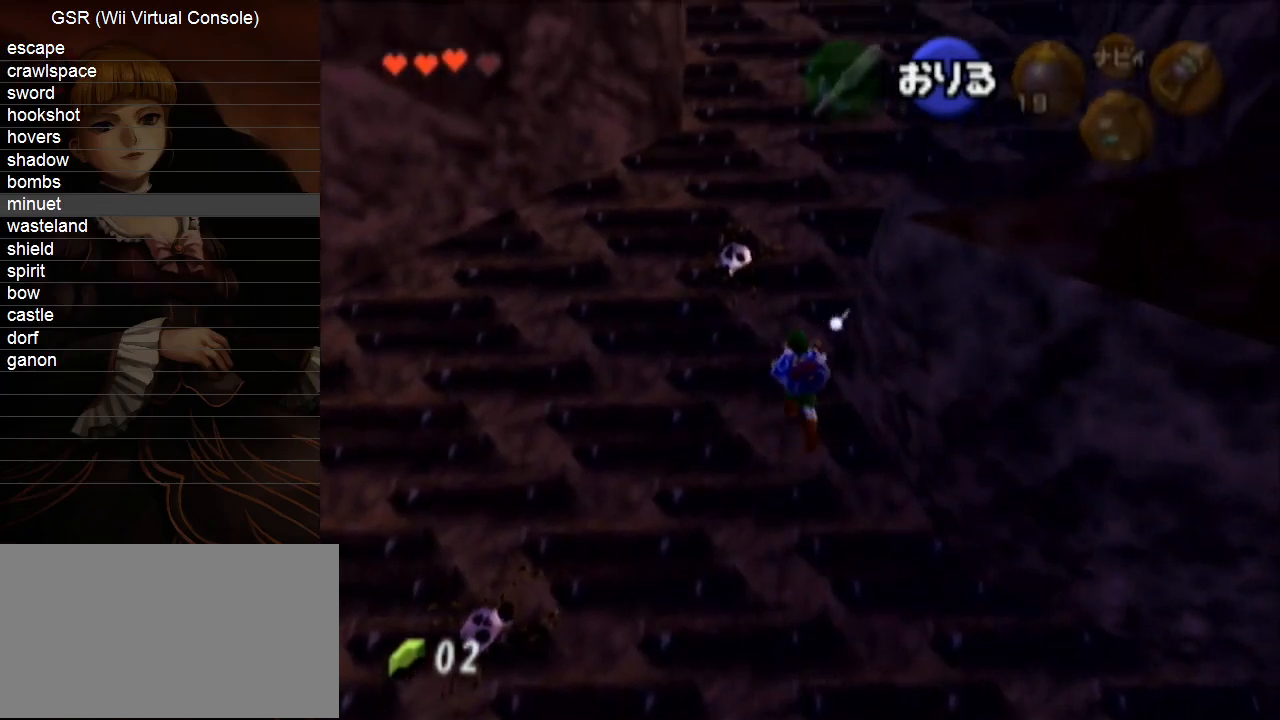
{"buttons": [], "left_stick": "right", "right_stick": "center", "events": []}
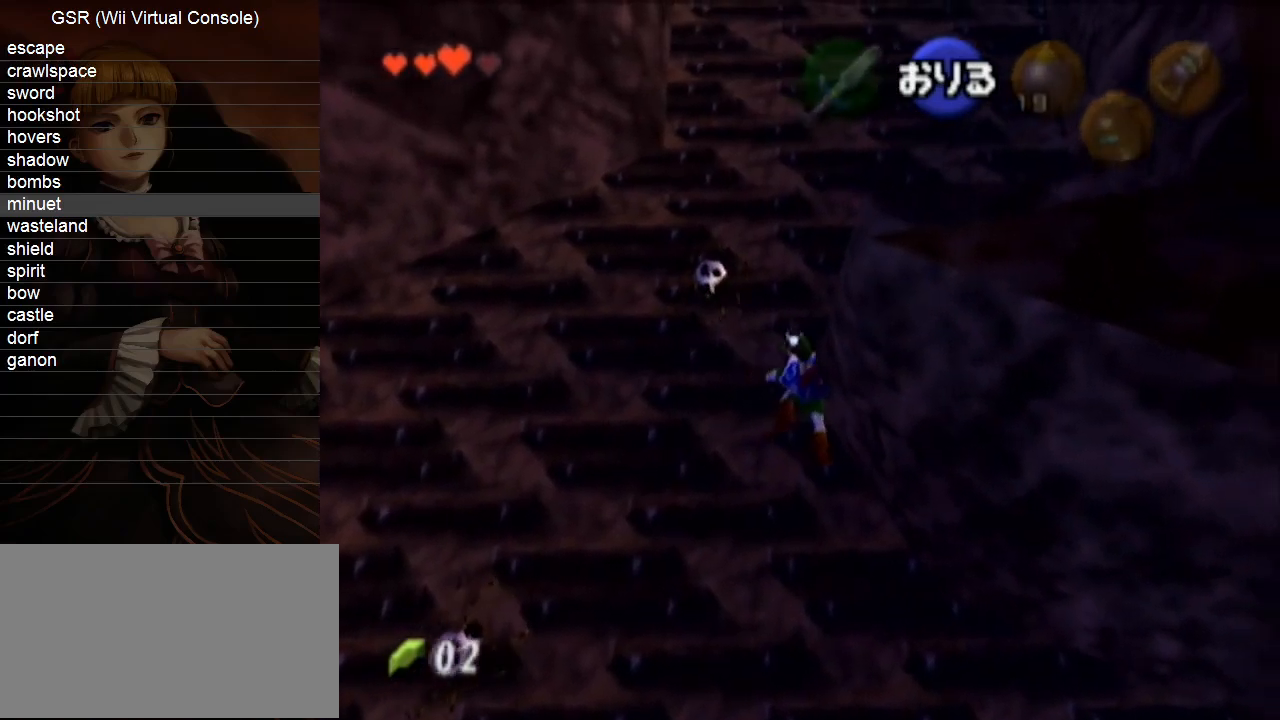
{"buttons": [], "left_stick": "center", "right_stick": "center", "events": [[217, "left_stick", "up"], [500, "left_stick", "center"]]}
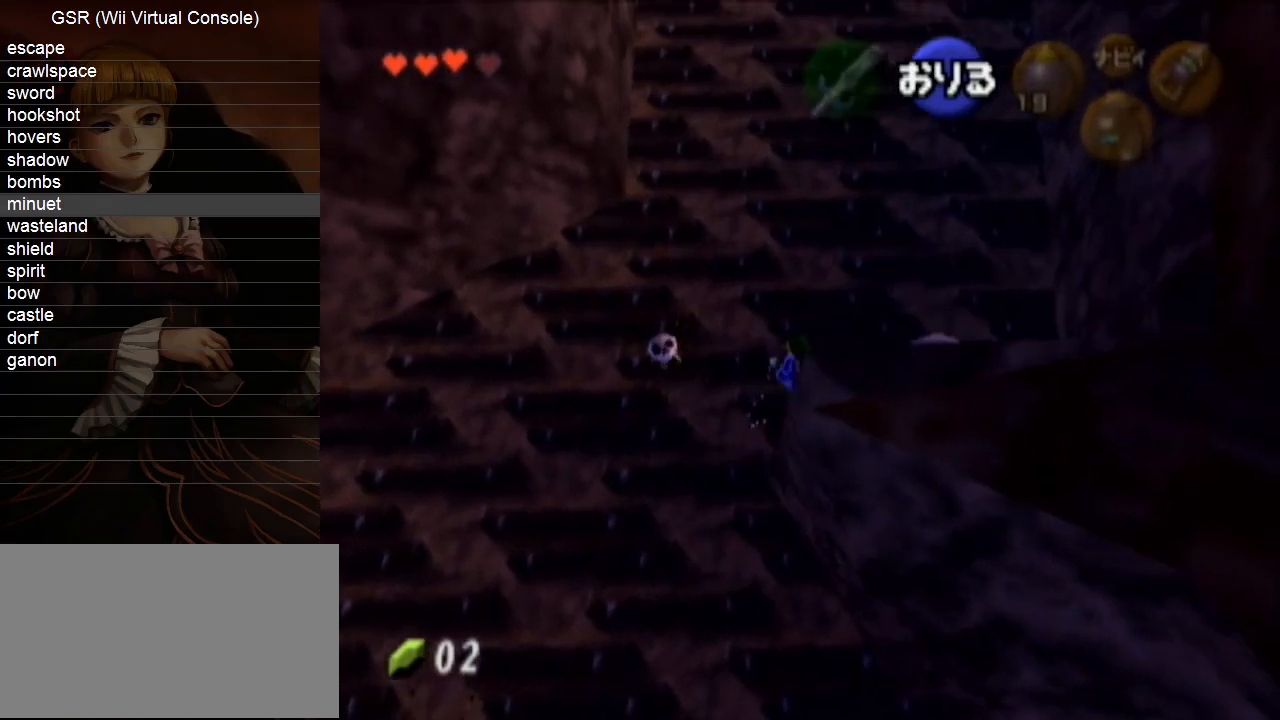
{"buttons": [], "left_stick": "center", "right_stick": "center", "events": [[383, "A", "down"], [467, "A", "up"]]}
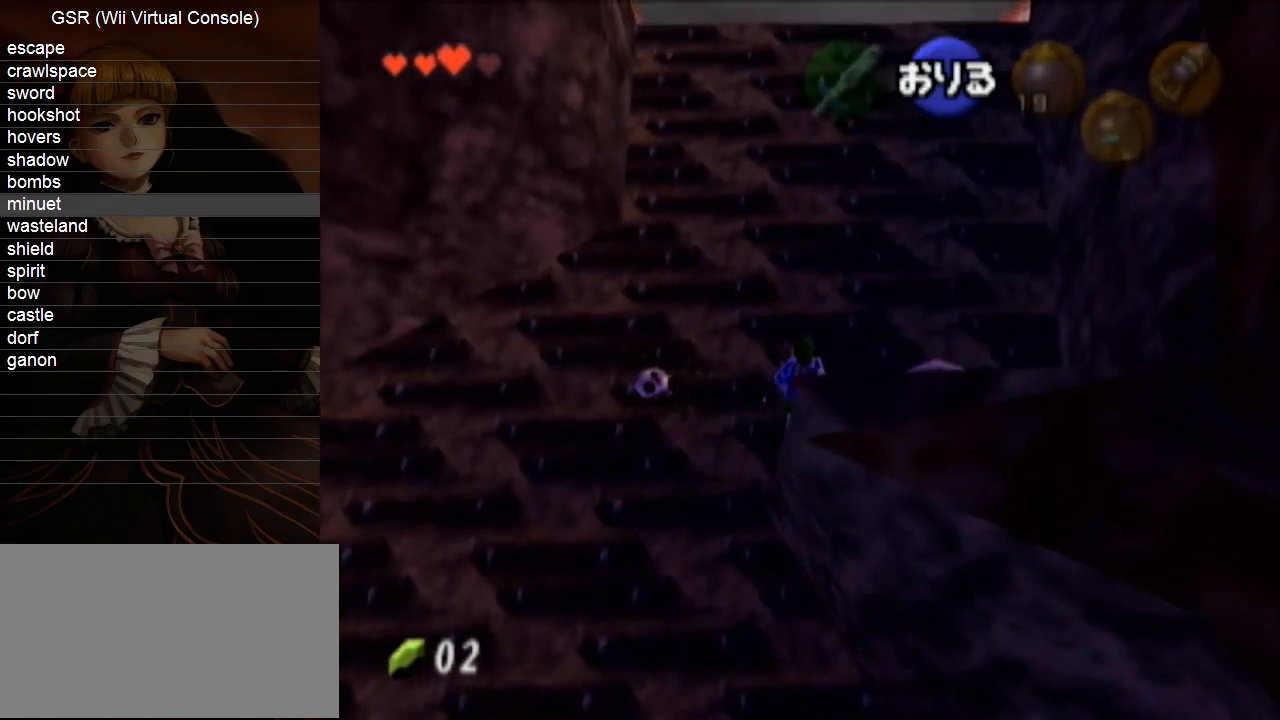
{"buttons": [], "left_stick": "up", "right_stick": "center", "events": [[400, "left_stick", "up"]]}
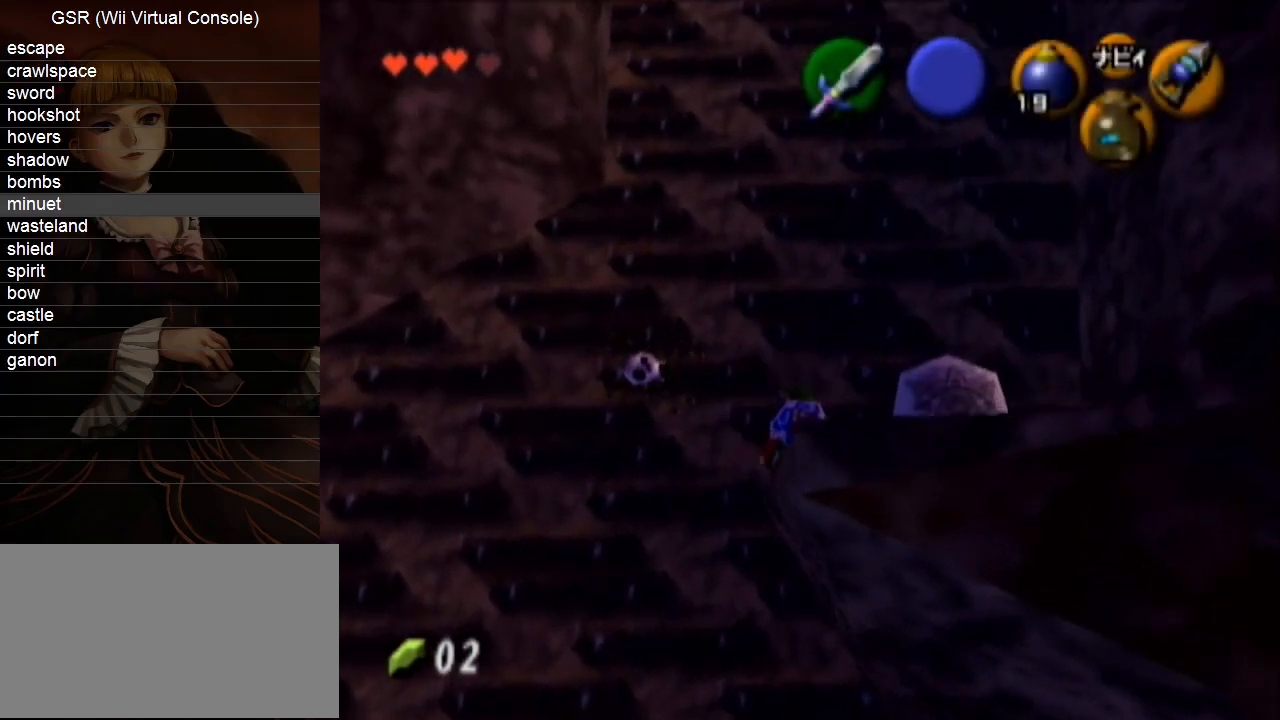
{"buttons": ["A"], "left_stick": "center", "right_stick": "center", "events": [[183, "left_stick", "center"], [467, "A", "down"]]}
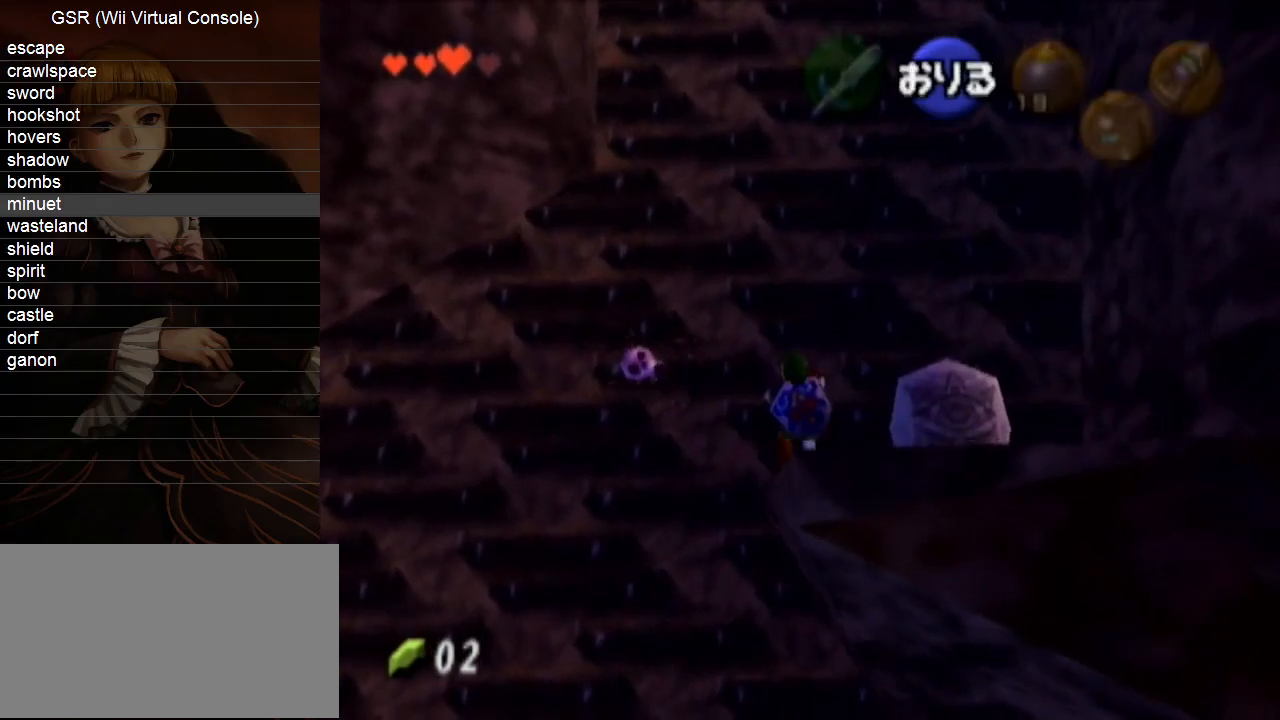
{"buttons": [], "left_stick": "center", "right_stick": "center", "events": [[67, "A", "up"]]}
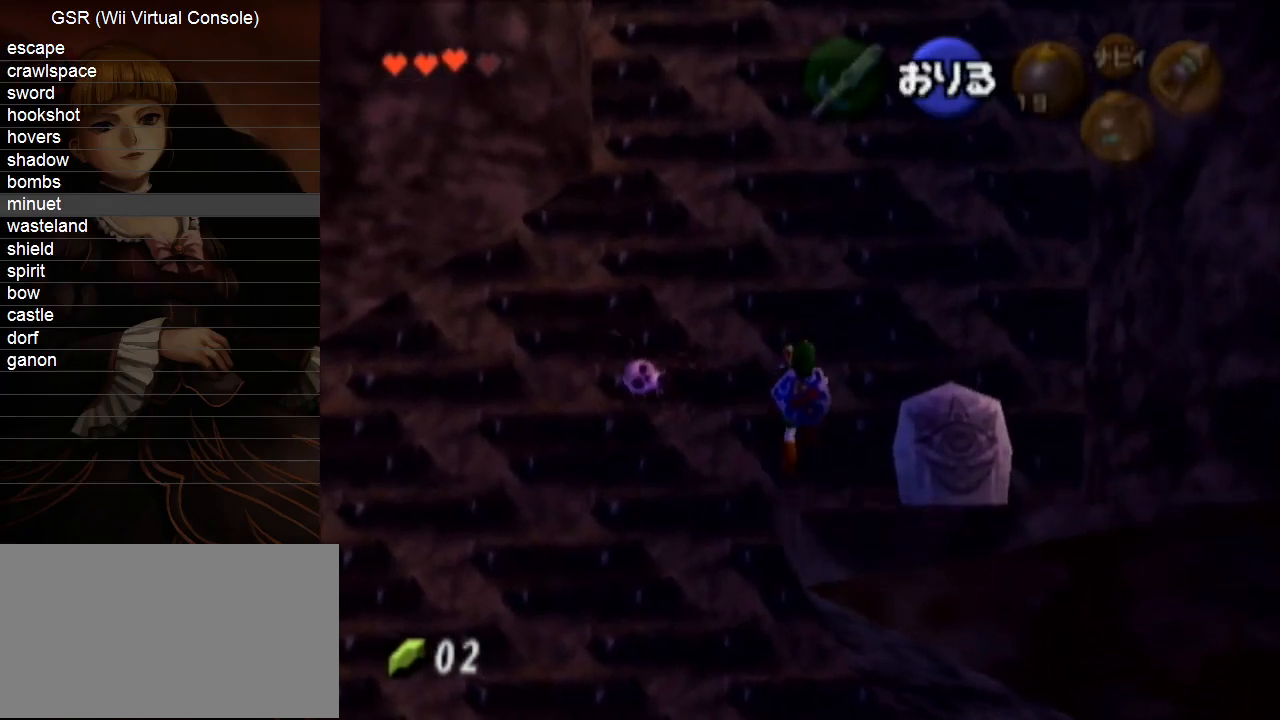
{"buttons": [], "left_stick": "center", "right_stick": "center", "events": []}
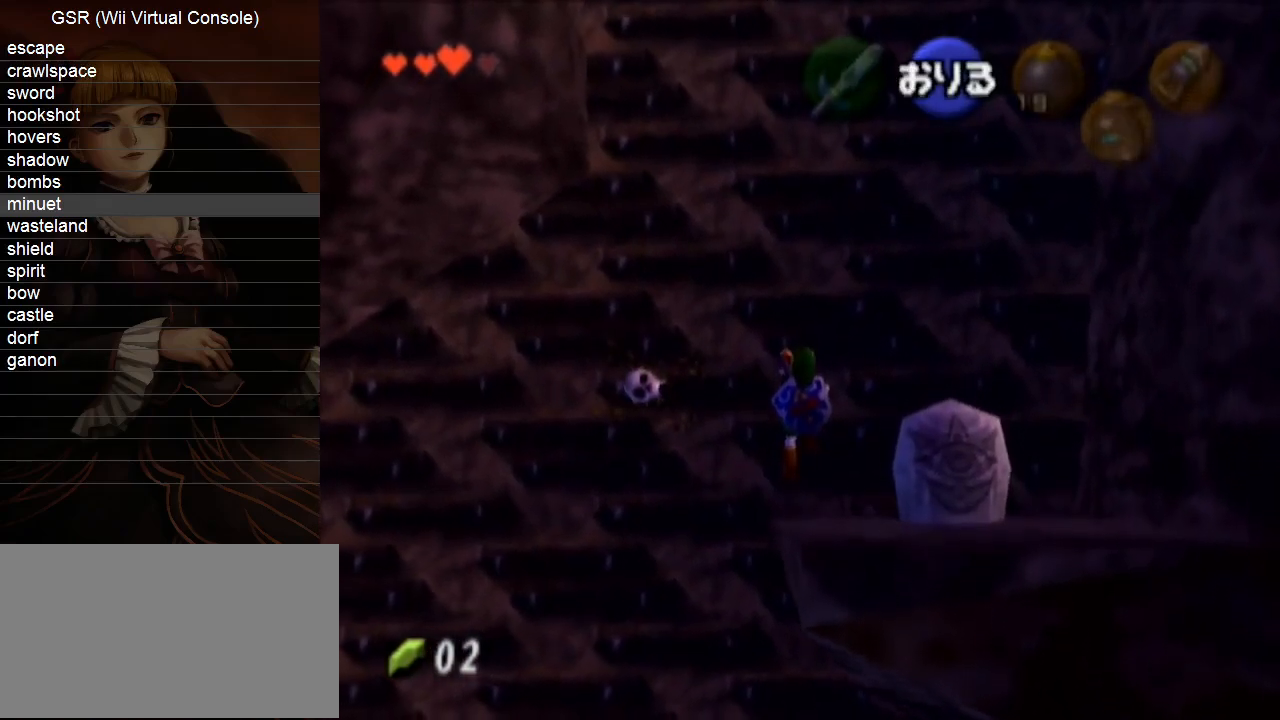
{"buttons": [], "left_stick": "center", "right_stick": "center", "events": []}
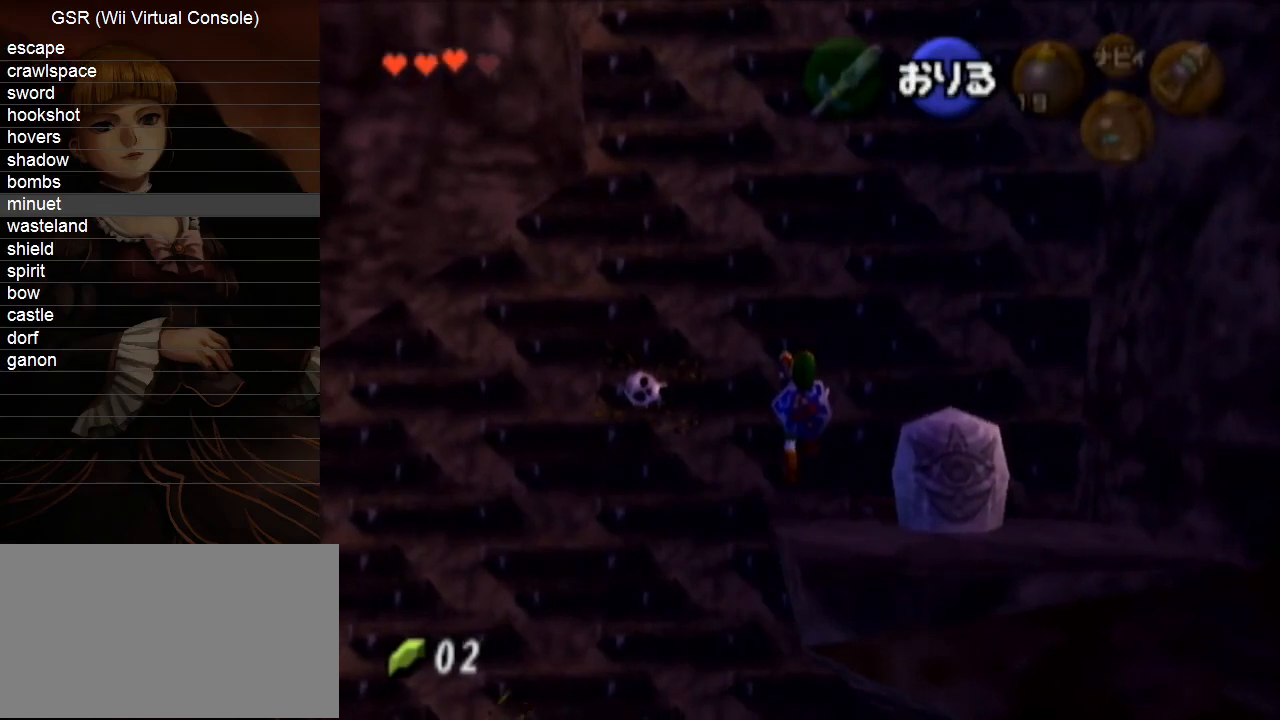
{"buttons": [], "left_stick": "center", "right_stick": "center", "events": []}